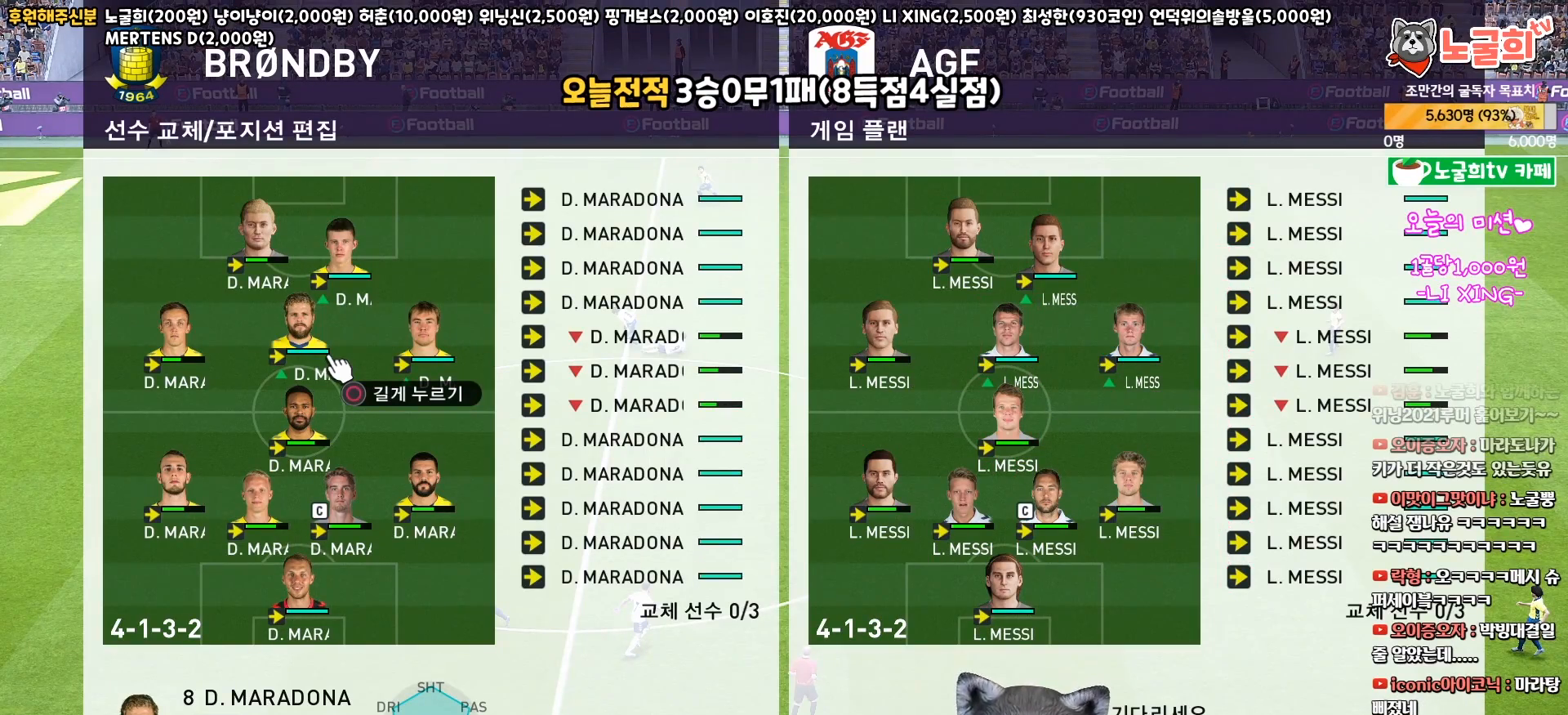
Gameplay with a controller (PlayStation layout); each line is a JSON object with the inputs held at the frame after it. "events" lists button and stick changes between this image and that frame as [ms after this image, input, new state], when the widget could be followed in between. Not read: left_stick right_stick.
{"buttons": ["CROSS"], "events": [[417, "CROSS", "down"]]}
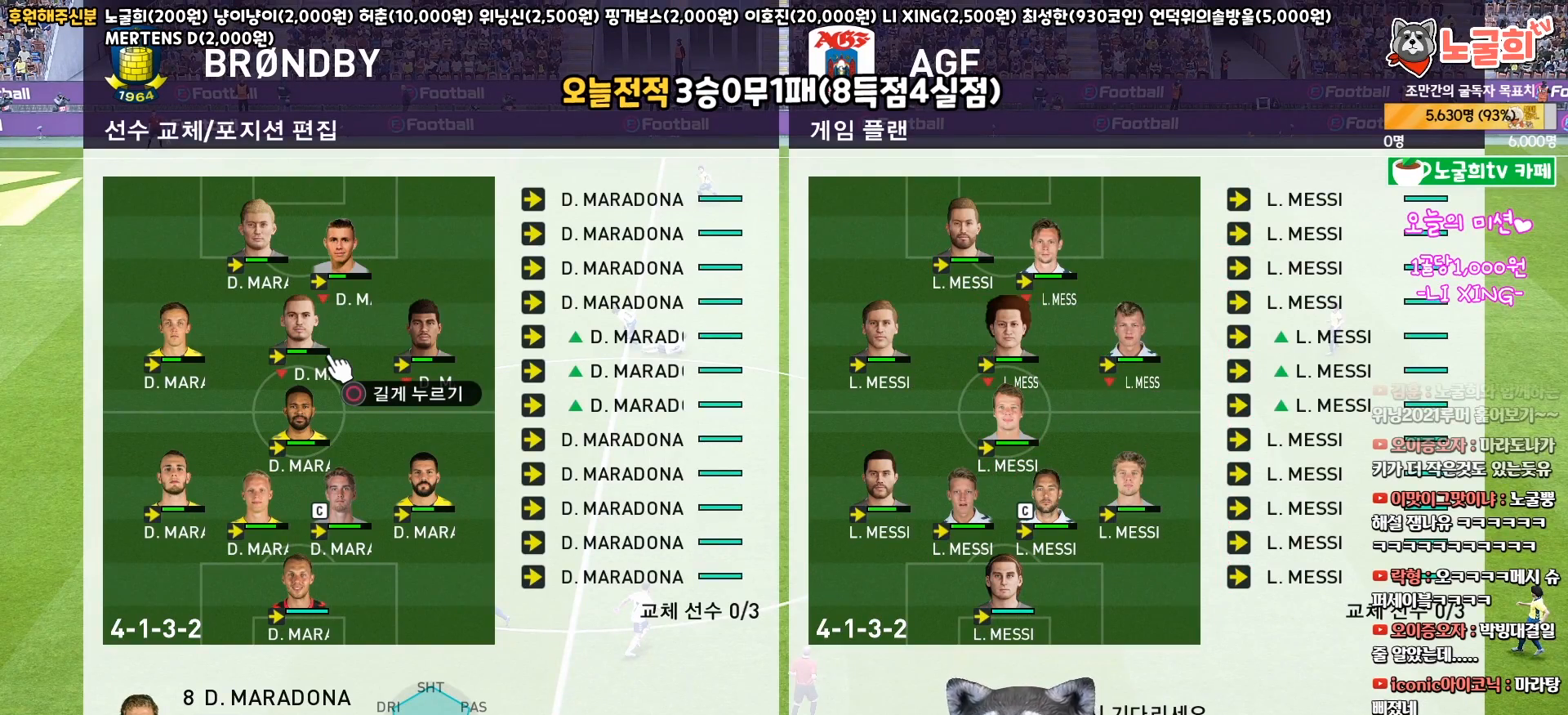
{"buttons": [], "events": [[67, "CROSS", "up"]]}
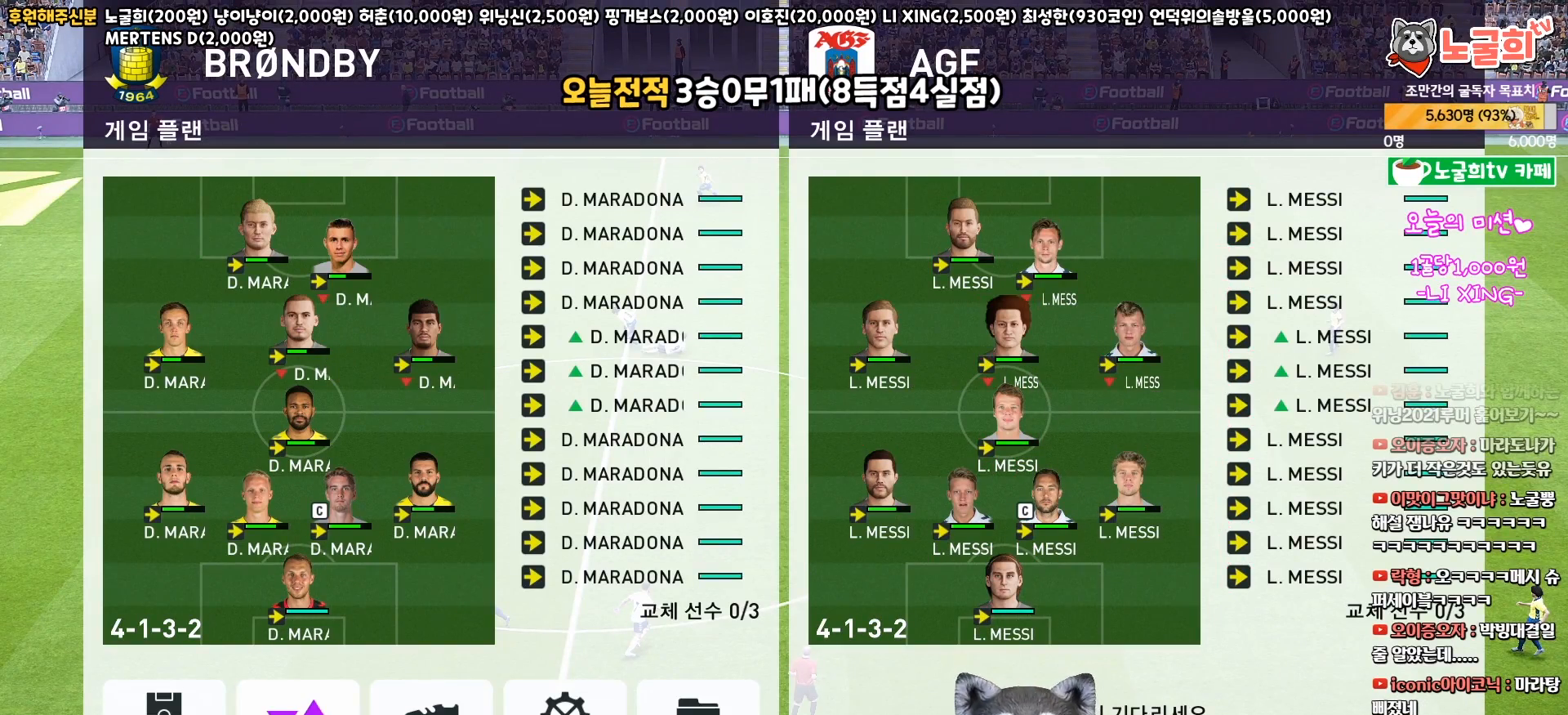
{"buttons": [], "events": []}
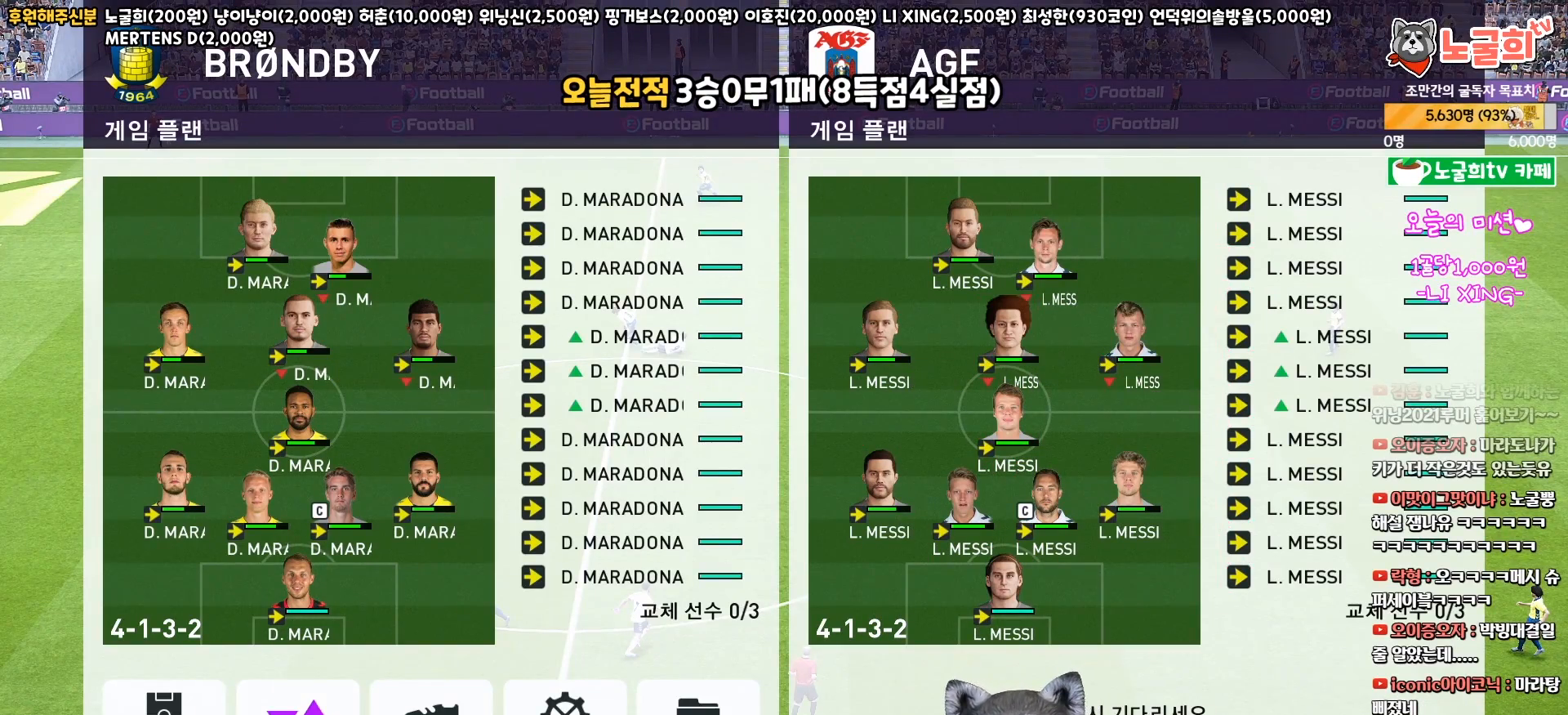
{"buttons": [], "events": [[233, "CROSS", "down"], [383, "CROSS", "up"]]}
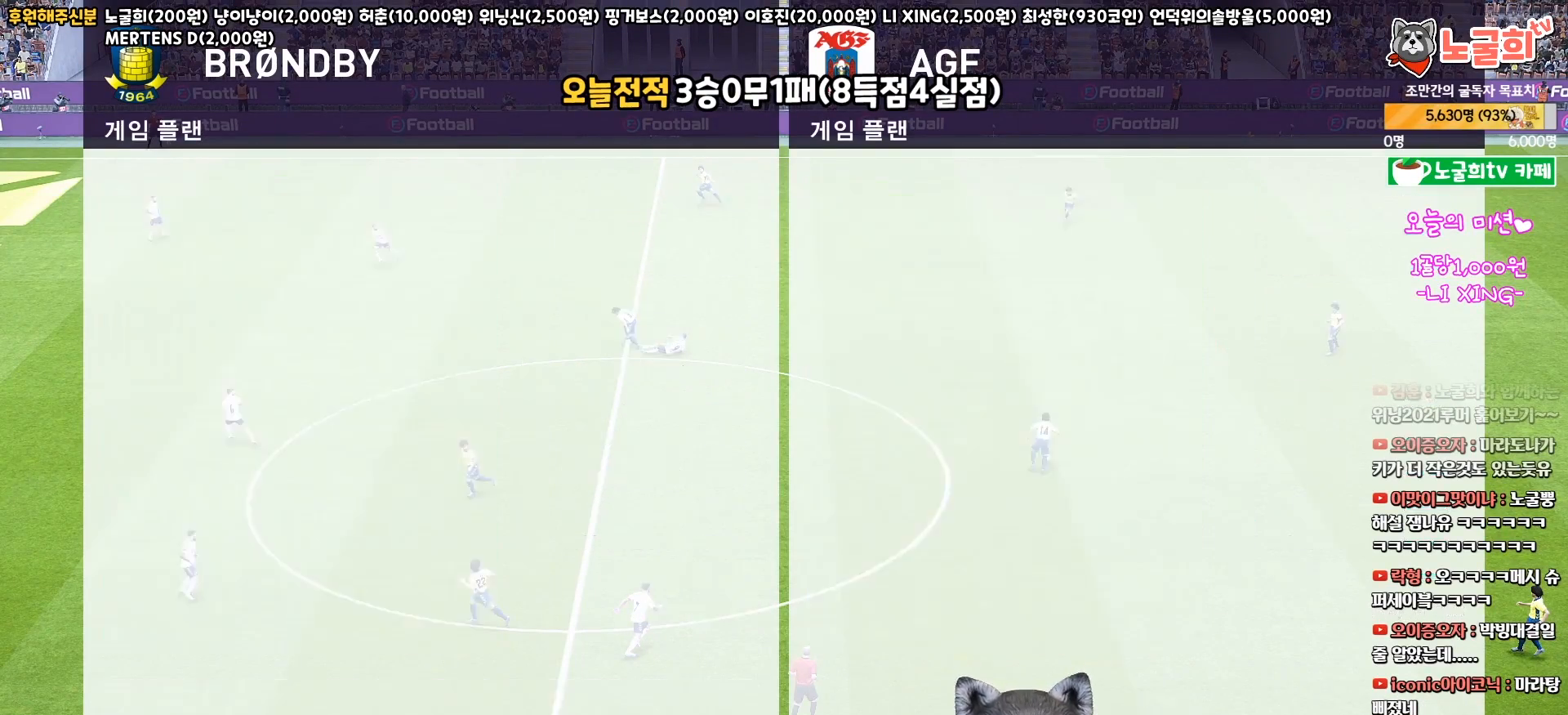
{"buttons": [], "events": []}
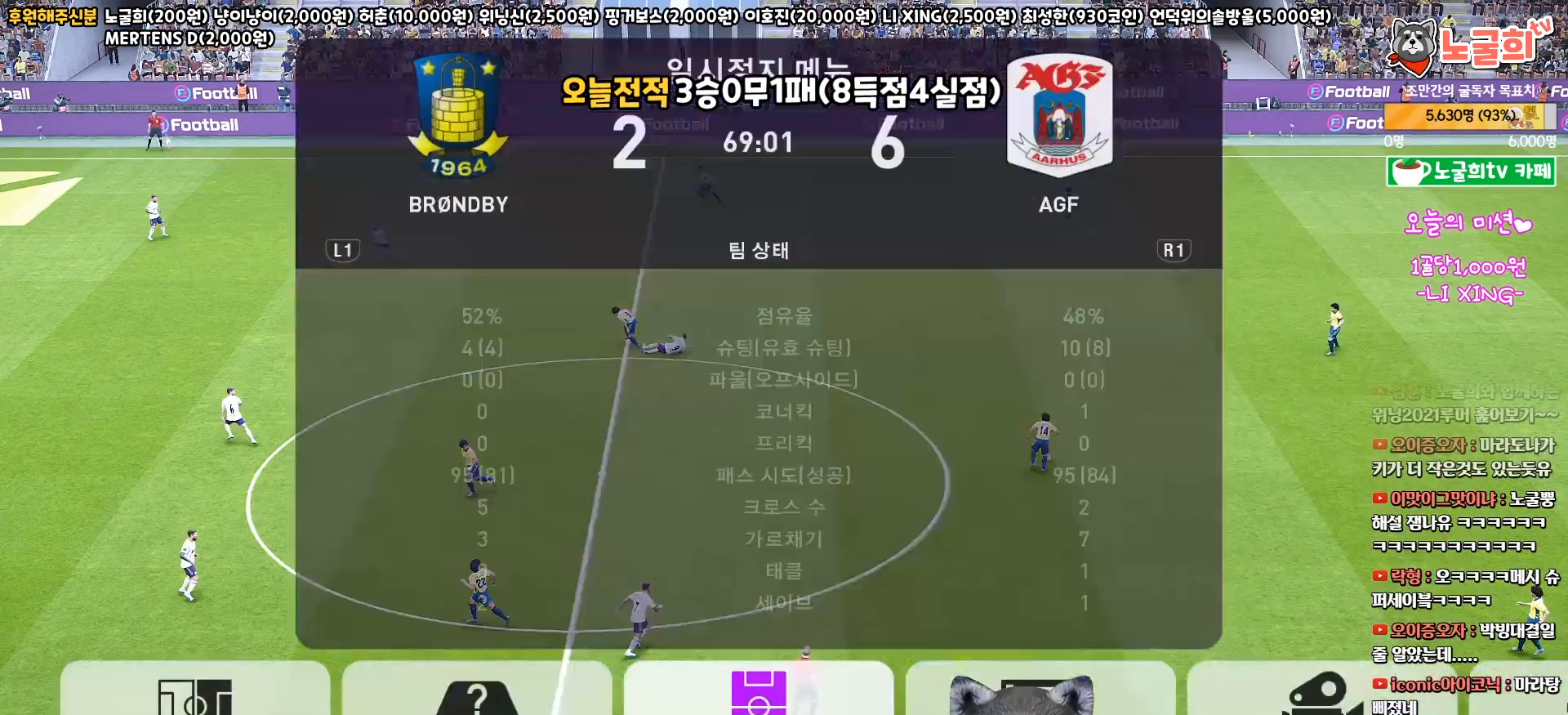
{"buttons": [], "events": [[350, "CROSS", "down"], [467, "CROSS", "up"]]}
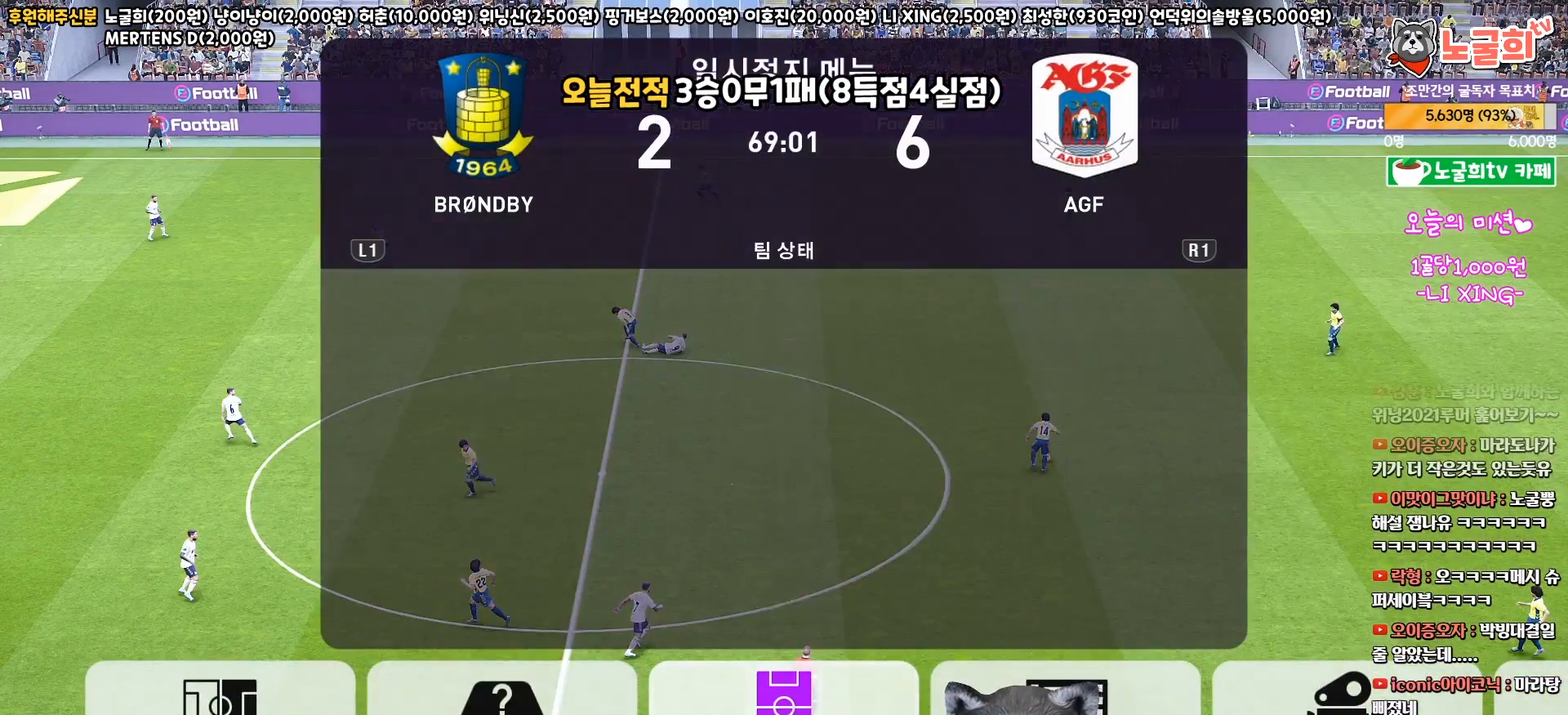
{"buttons": [], "events": []}
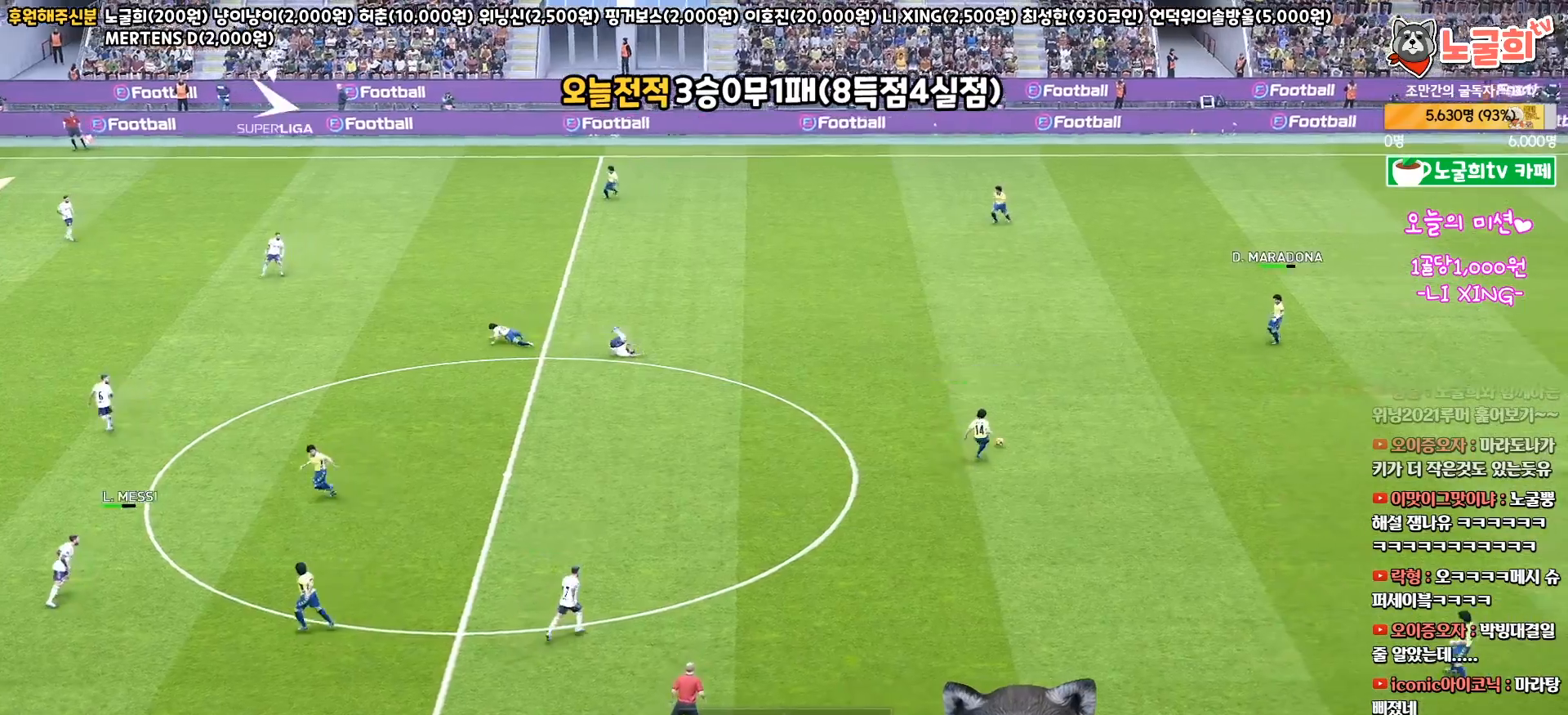
{"buttons": [], "events": []}
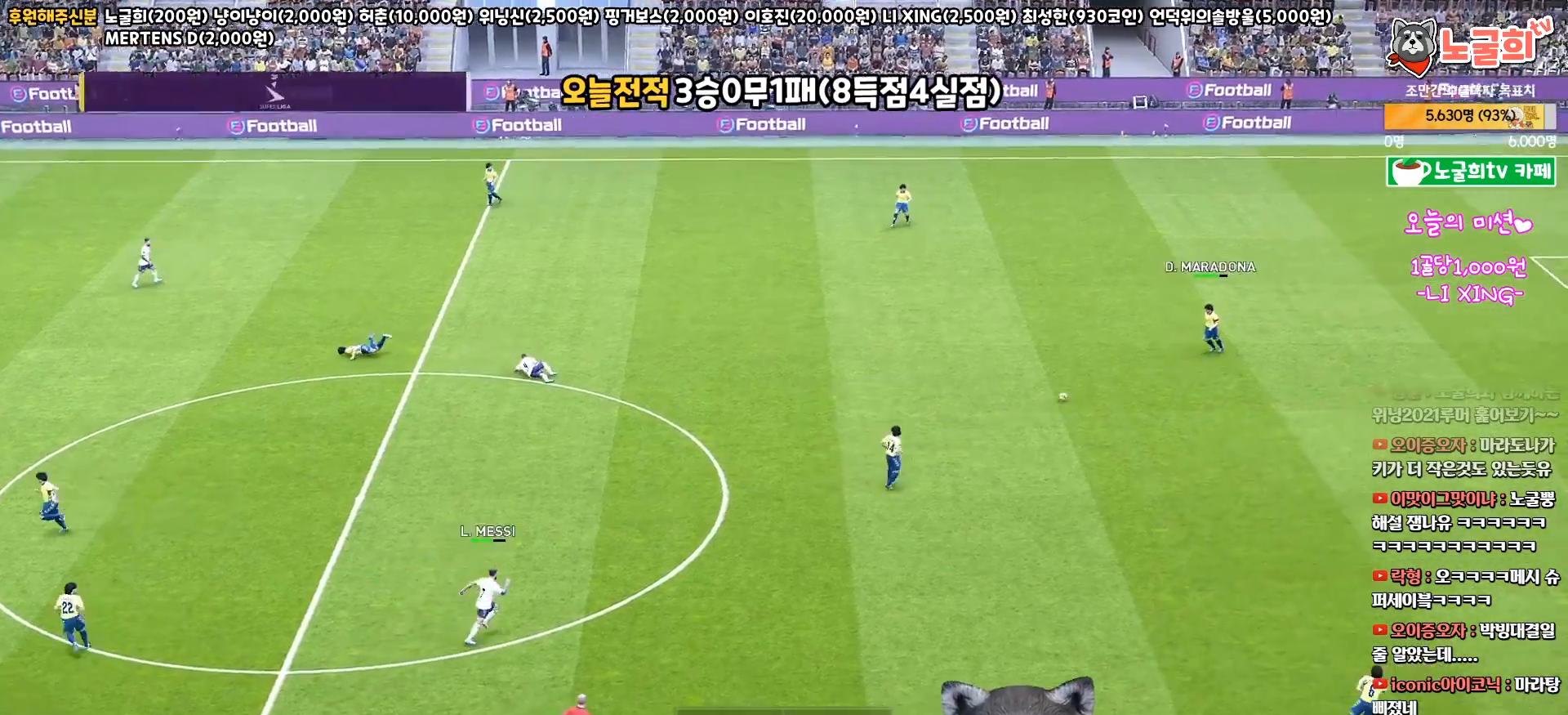
{"buttons": [], "events": []}
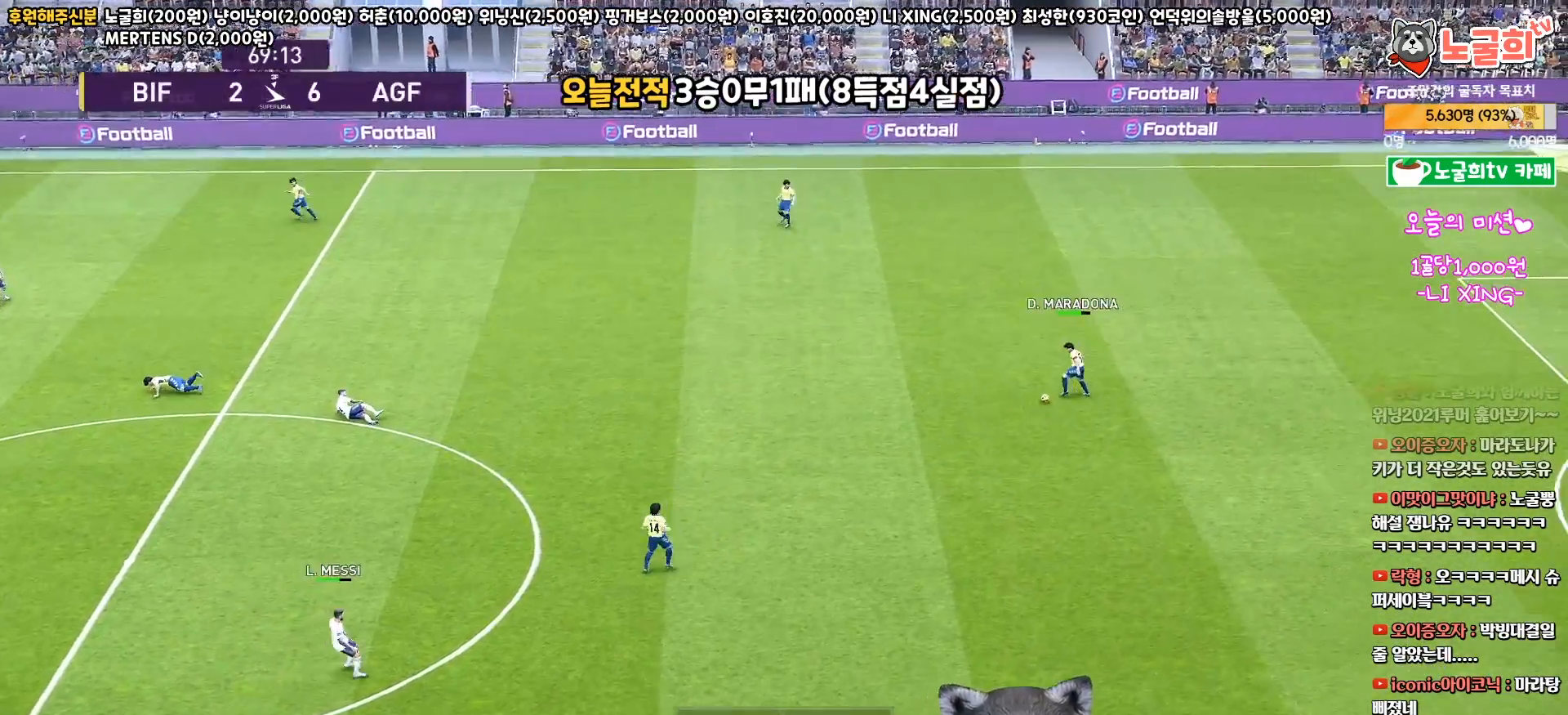
{"buttons": [], "events": []}
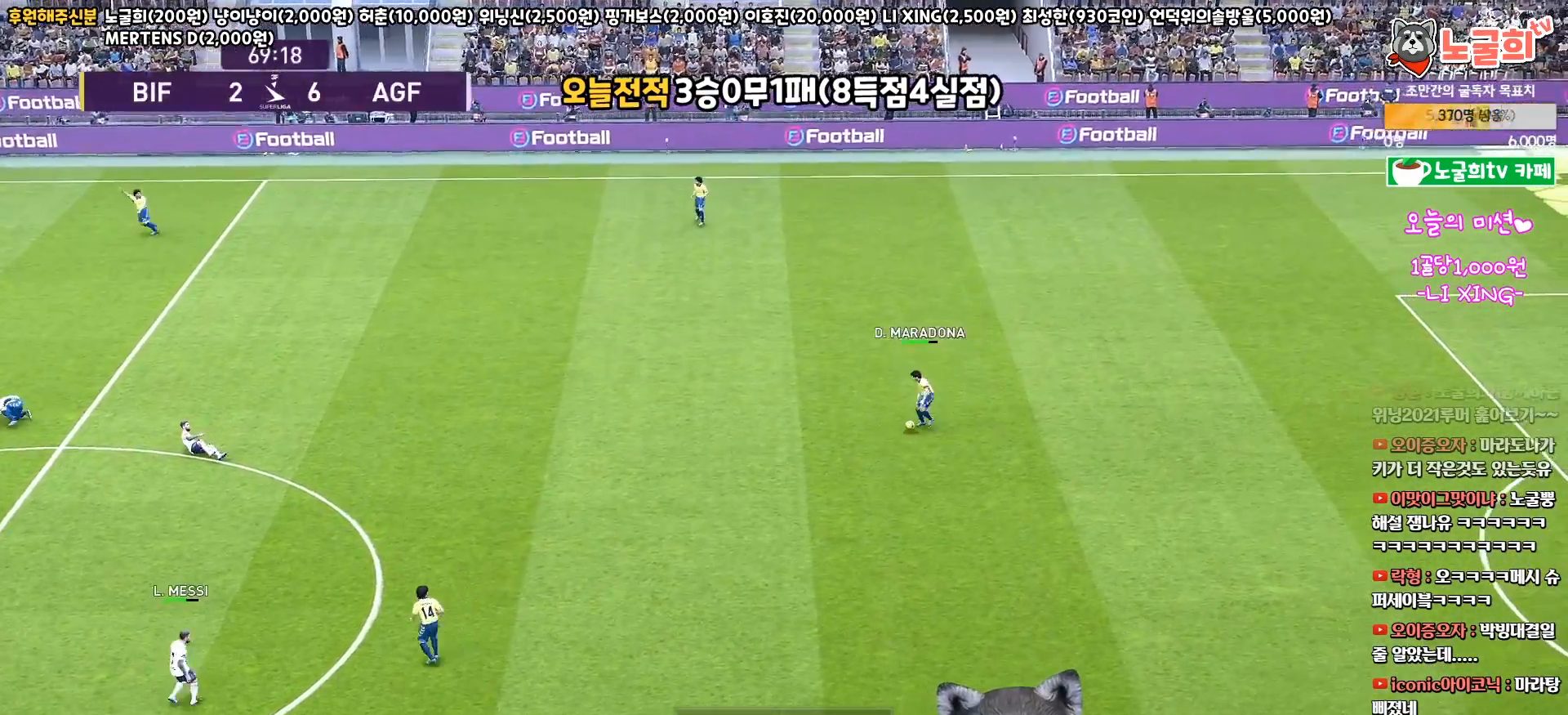
{"buttons": [], "events": []}
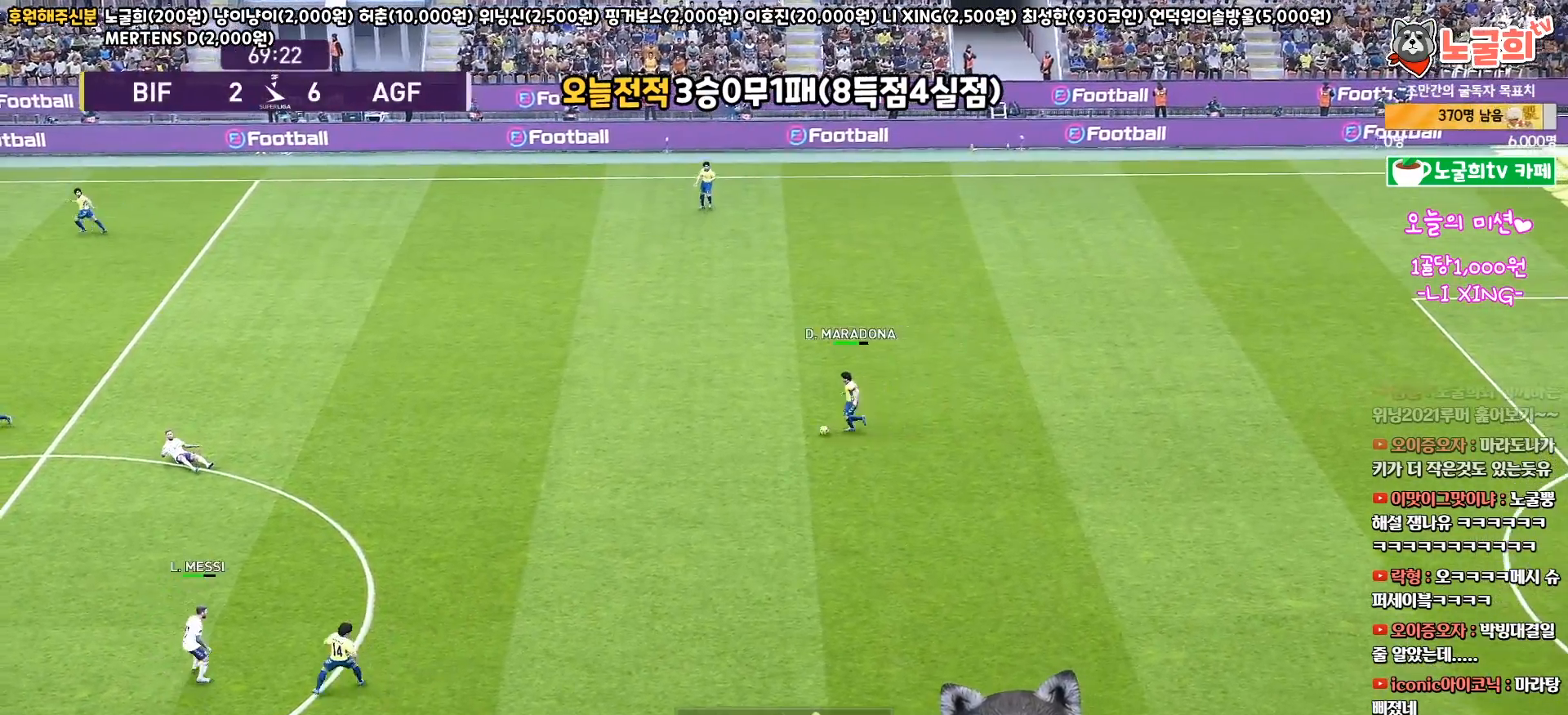
{"buttons": [], "events": []}
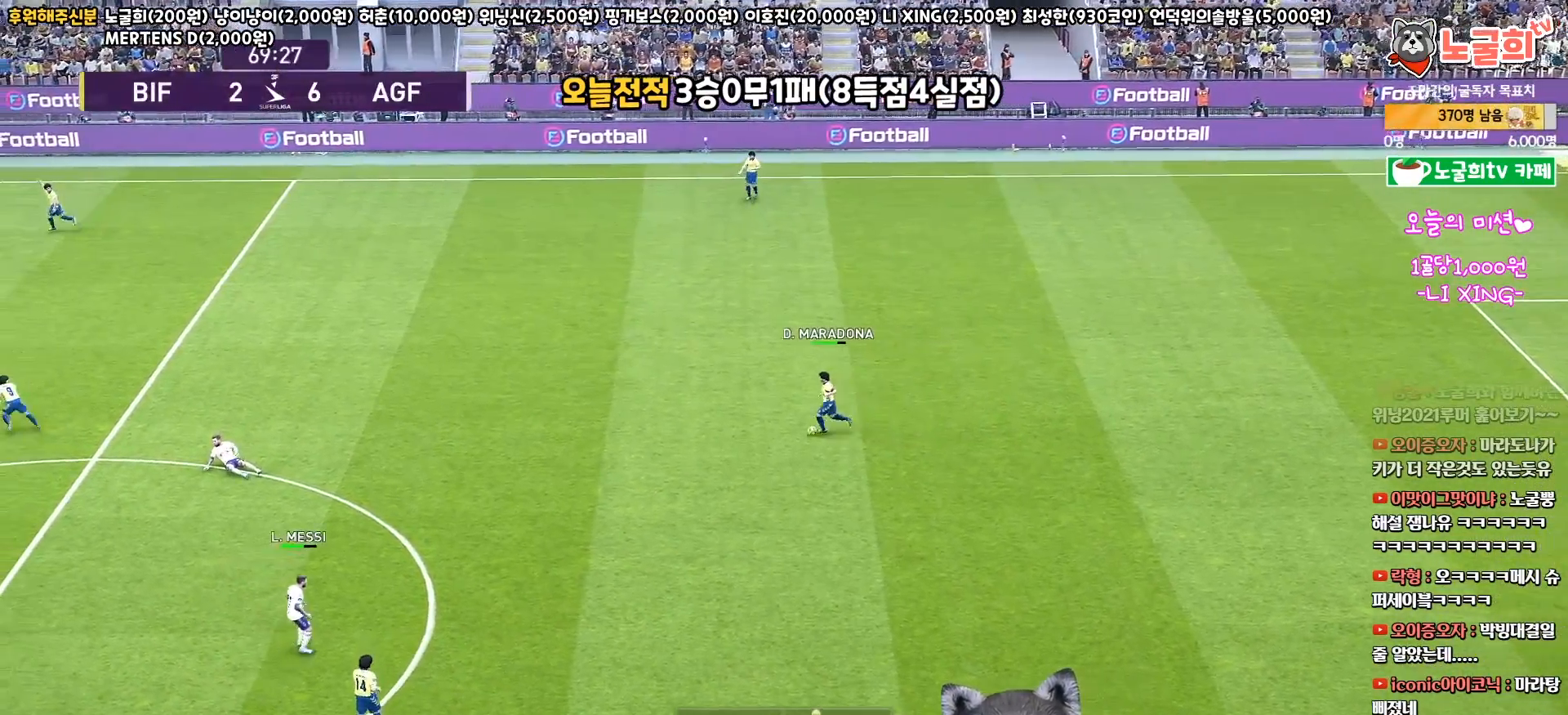
{"buttons": [], "events": []}
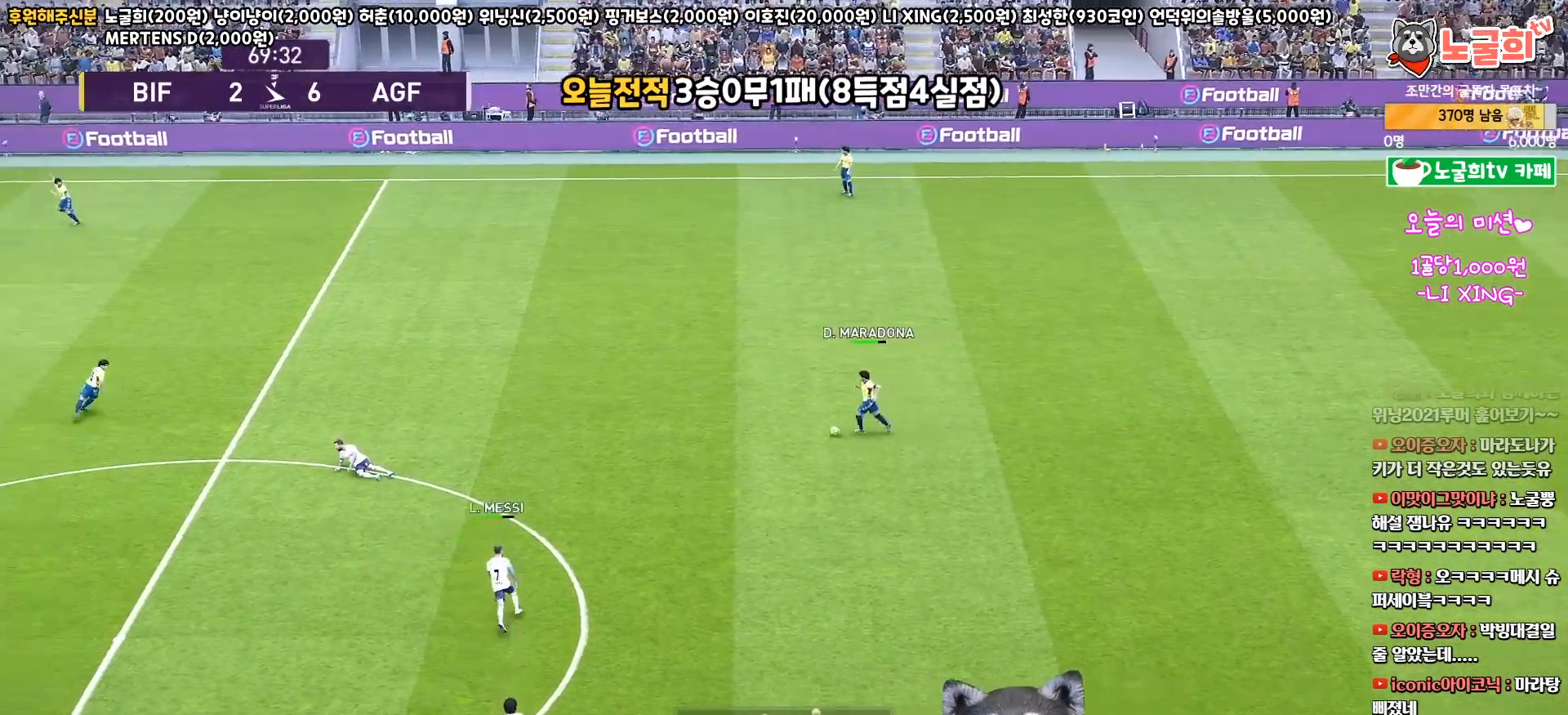
{"buttons": [], "events": []}